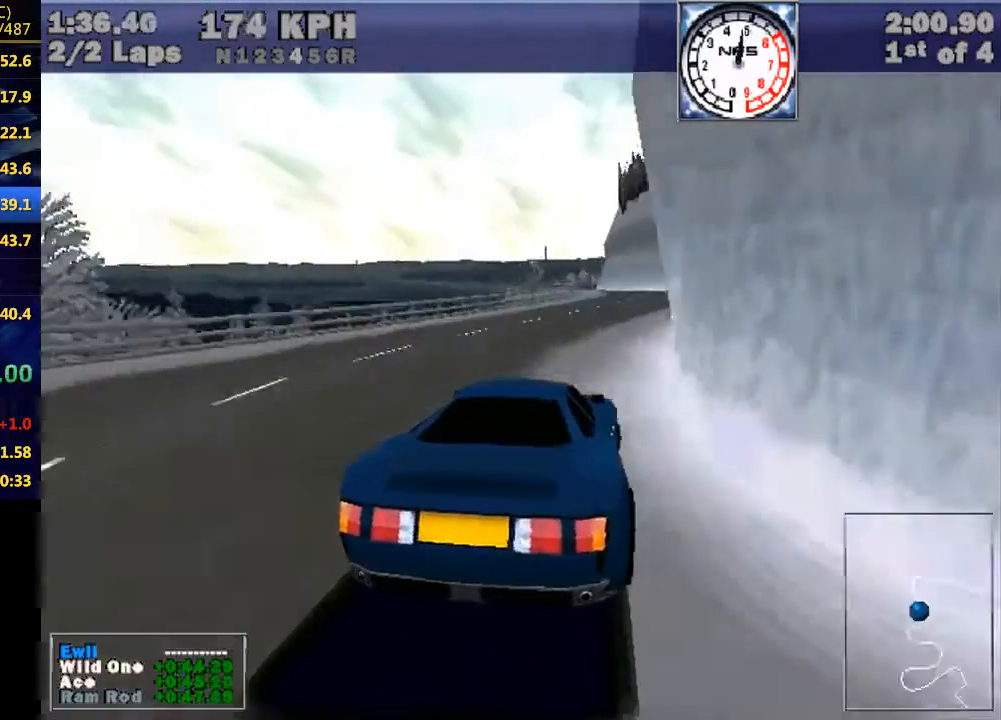
Gameplay with keyboard; each line is a JSON object with the keys held at the frame after it. "events" lists presses ("down") and releases ("up") of "down", "e", "escape", "left", "r", "return", "right", "space", "up" and "w" between this image and that frame as [ms after this image, input, new state], when the widget could be followed in between. No other keys are recorded. Mouse input is not recorded.
{"keys": ["w"], "events": [[433, "right", "up"]]}
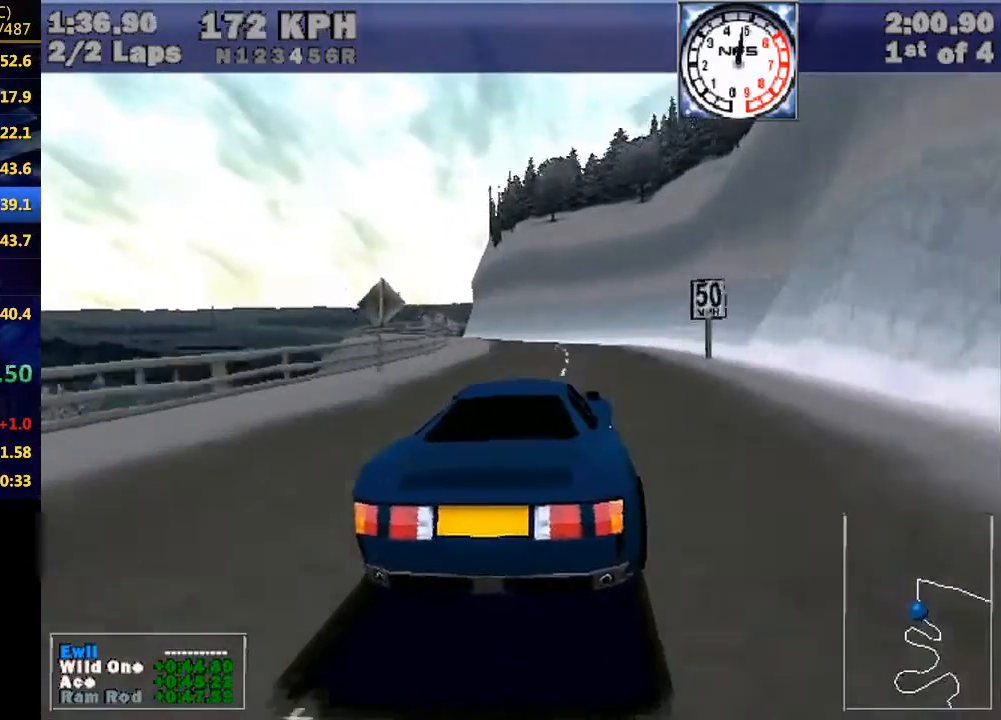
{"keys": ["left", "w"], "events": [[267, "left", "down"]]}
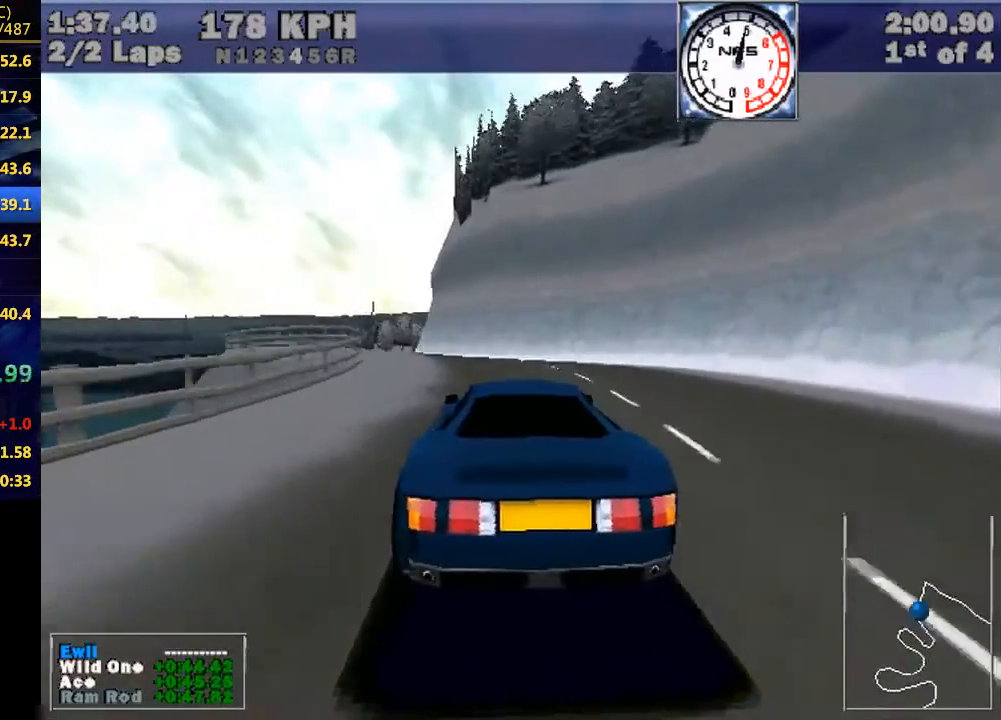
{"keys": ["w"], "events": [[300, "left", "up"]]}
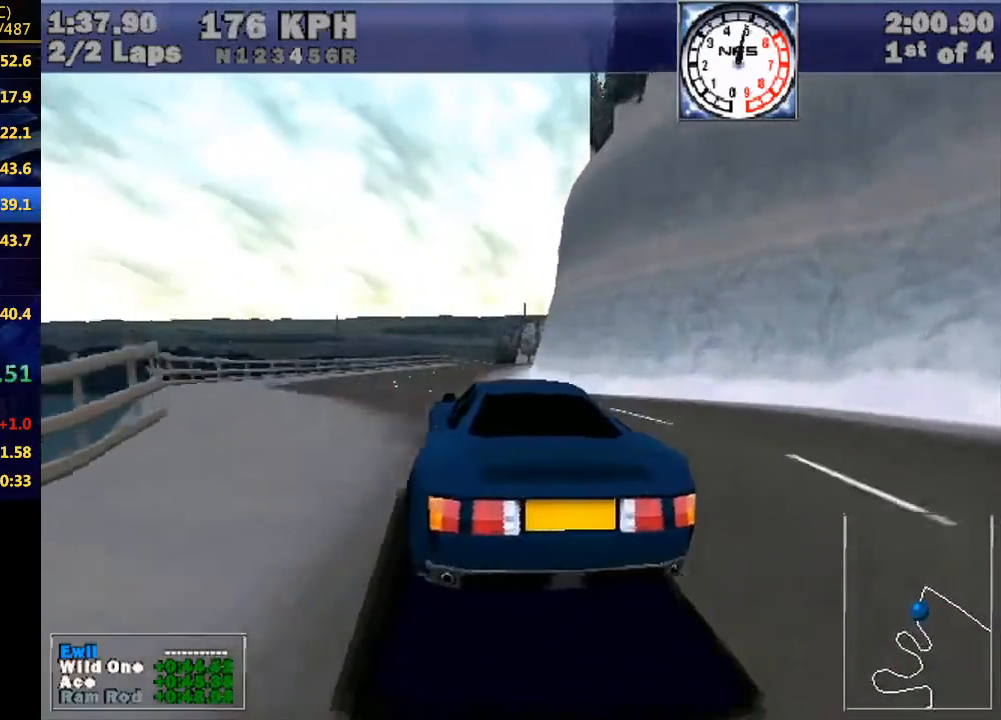
{"keys": ["right", "w"], "events": [[33, "left", "down"], [100, "left", "up"], [467, "right", "down"]]}
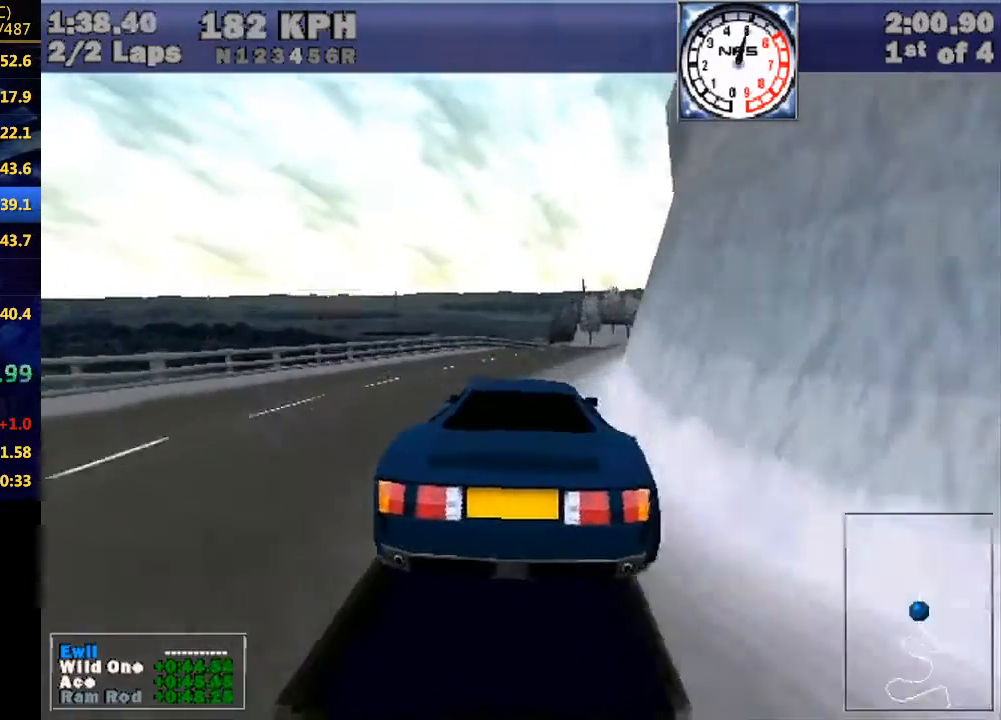
{"keys": ["w"], "events": [[33, "right", "up"]]}
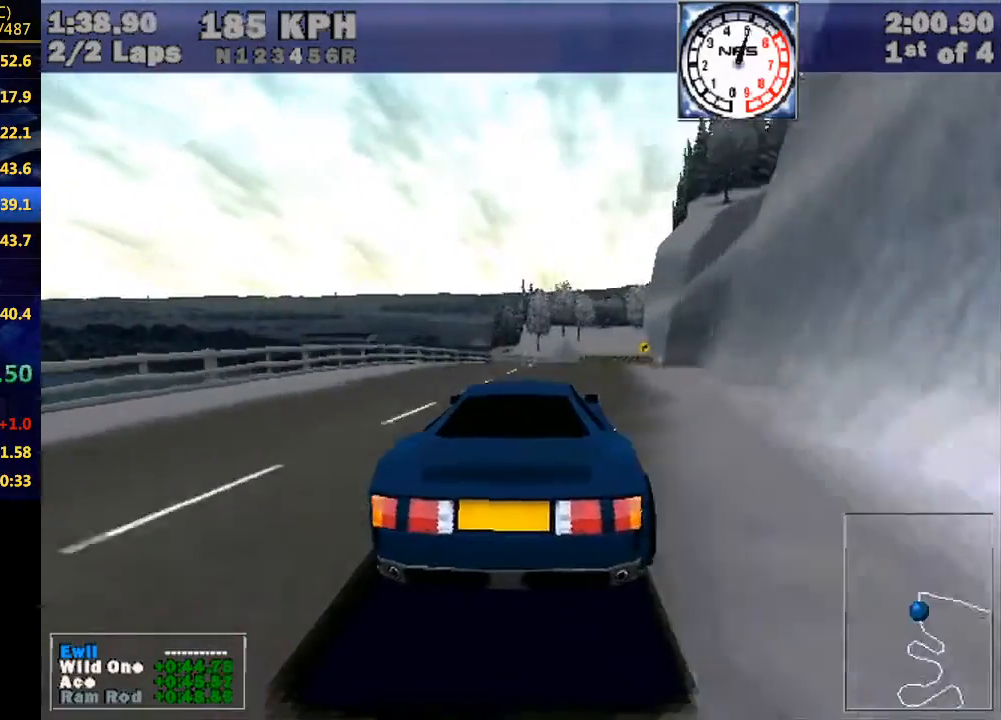
{"keys": ["w"], "events": [[67, "right", "down"], [133, "right", "up"], [400, "right", "down"], [467, "right", "up"]]}
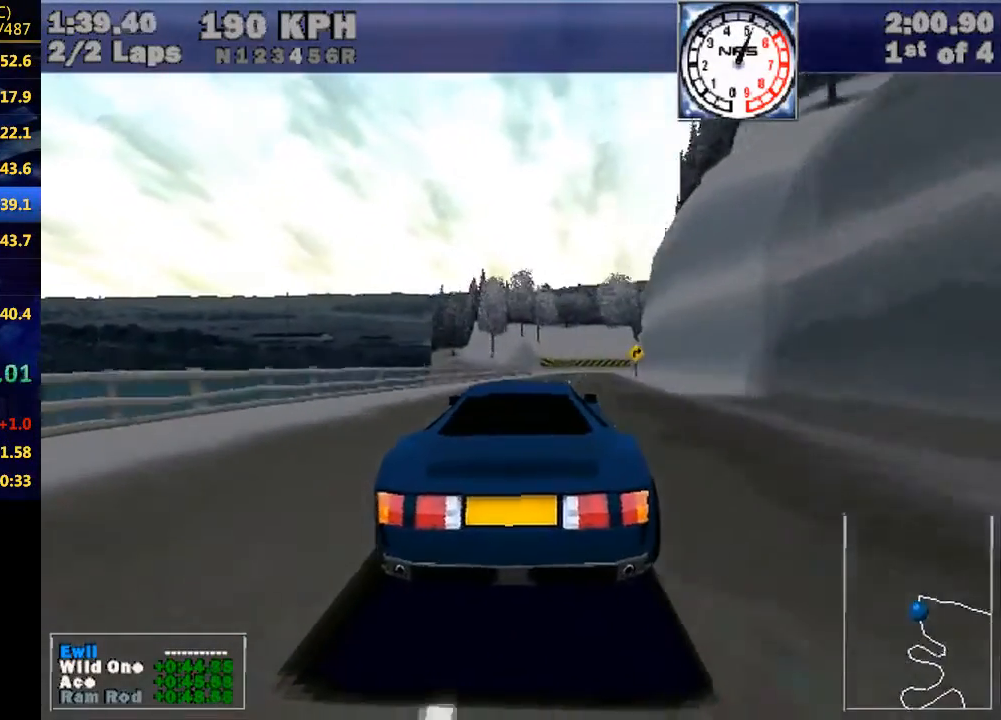
{"keys": ["w"], "events": [[333, "right", "down"], [367, "right", "up"]]}
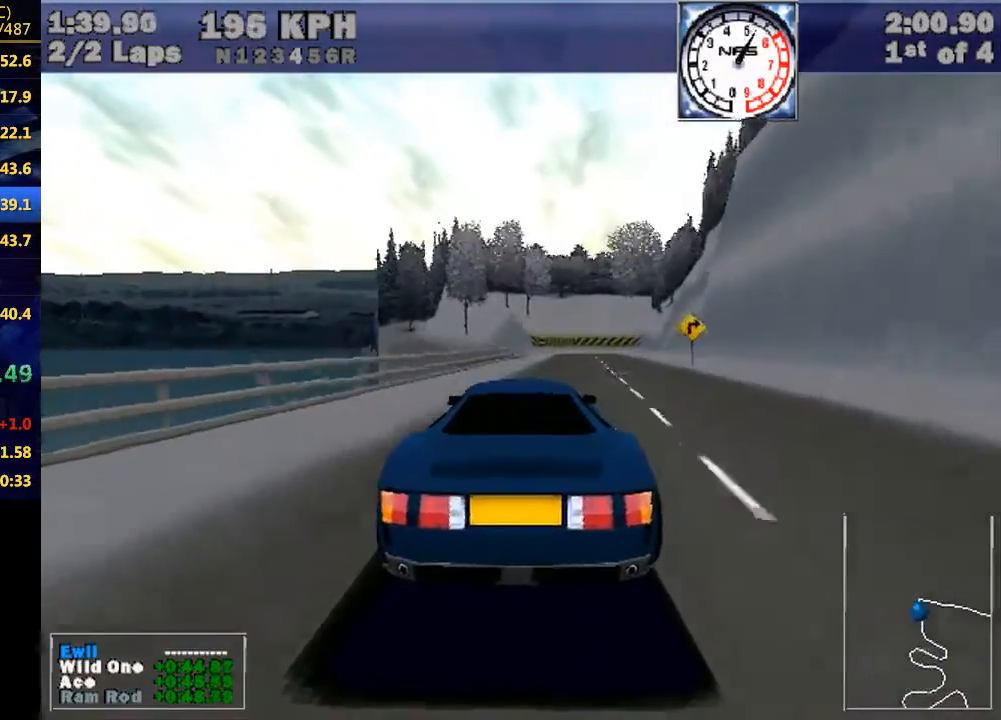
{"keys": ["w"], "events": []}
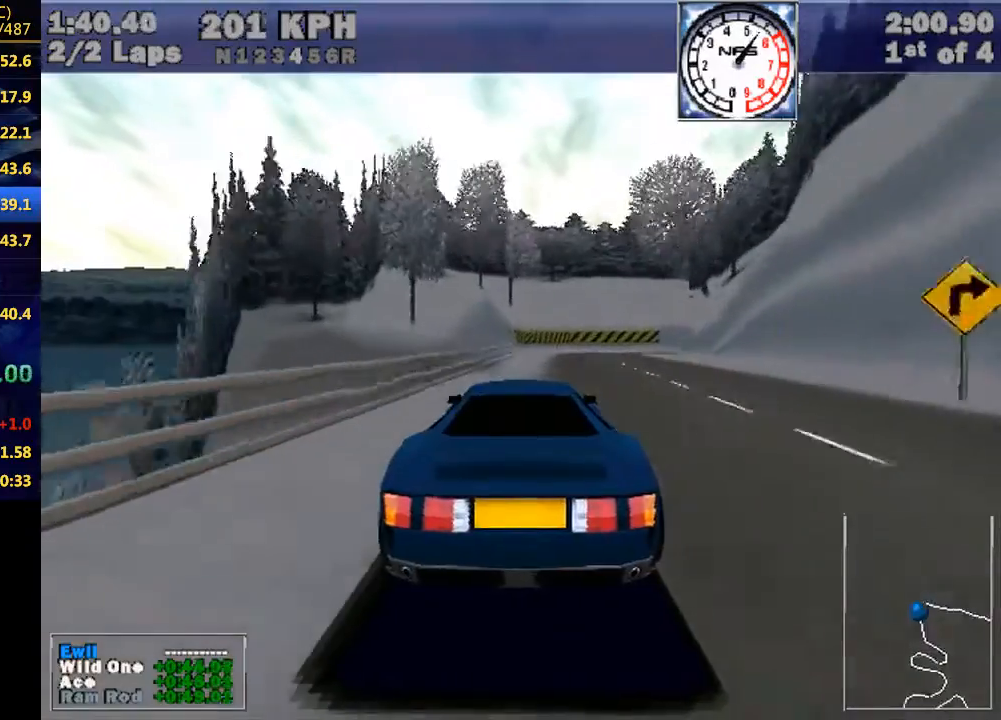
{"keys": ["down", "e", "right", "w"], "events": [[133, "right", "down"], [400, "e", "down"], [500, "down", "down"]]}
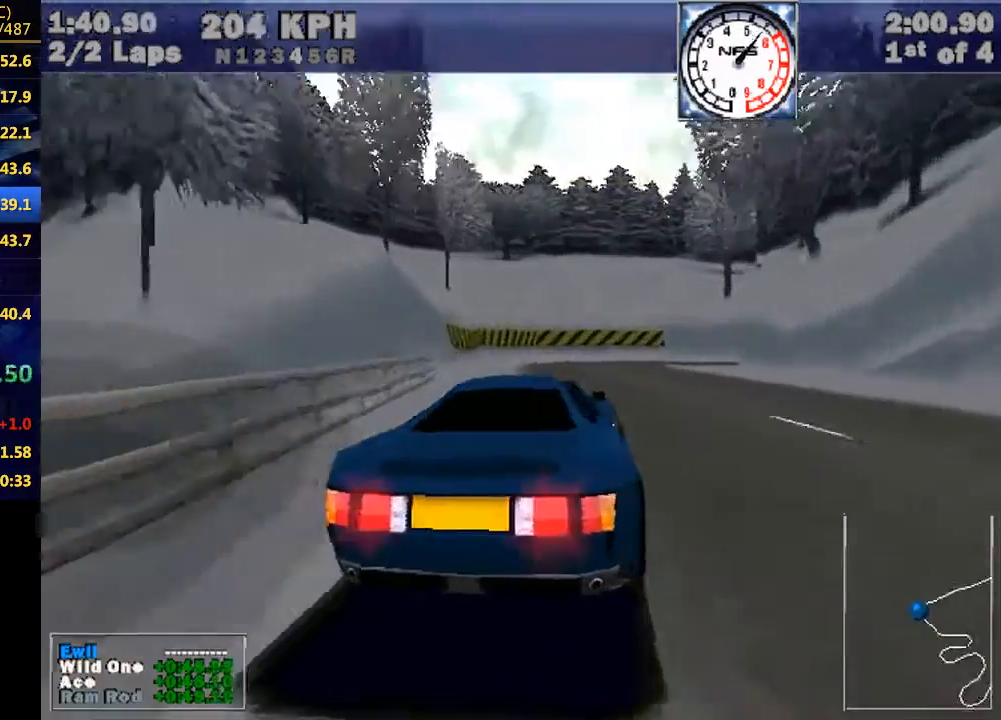
{"keys": ["right", "w"], "events": [[100, "down", "up"], [200, "e", "up"]]}
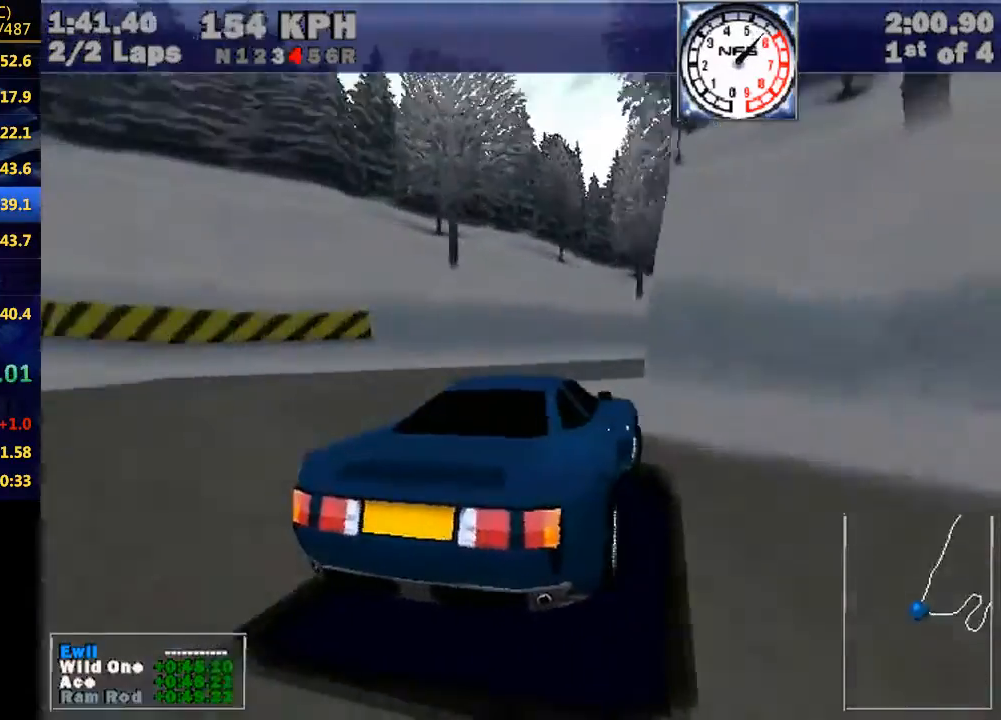
{"keys": ["right", "w"], "events": [[33, "e", "down"], [267, "e", "up"]]}
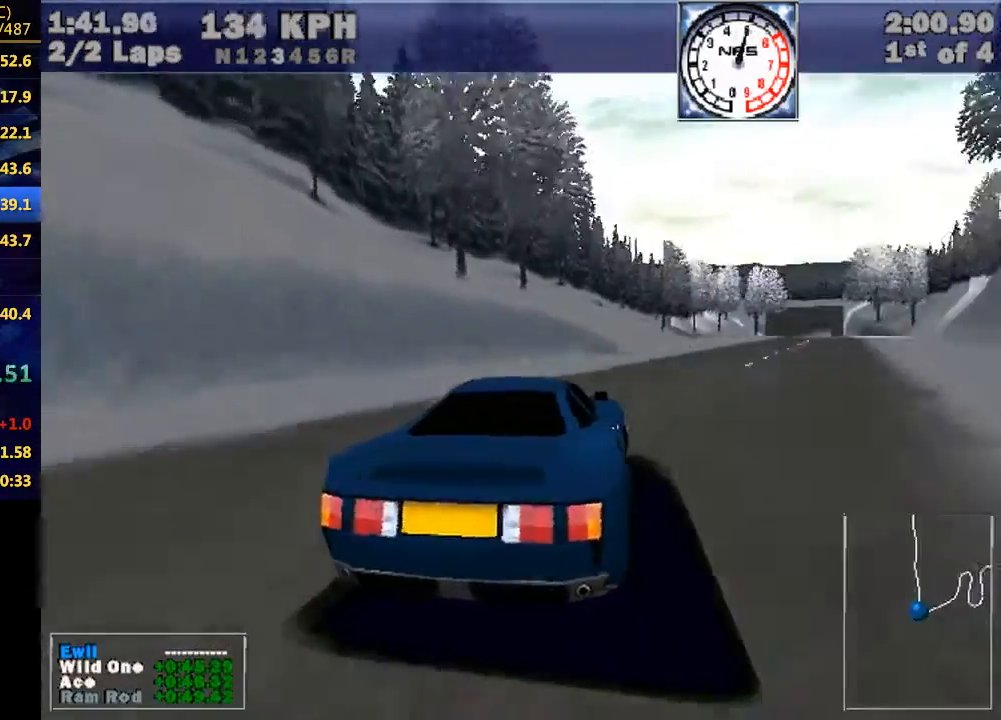
{"keys": ["right", "w"], "events": [[33, "e", "down"], [67, "e", "up"]]}
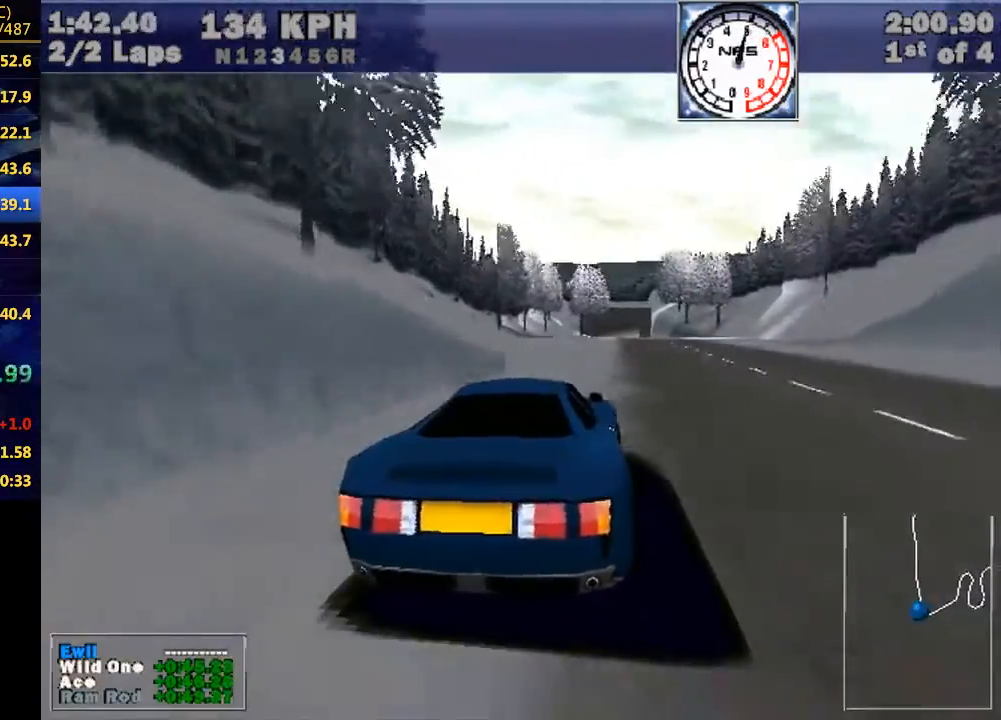
{"keys": ["w"], "events": [[133, "right", "up"]]}
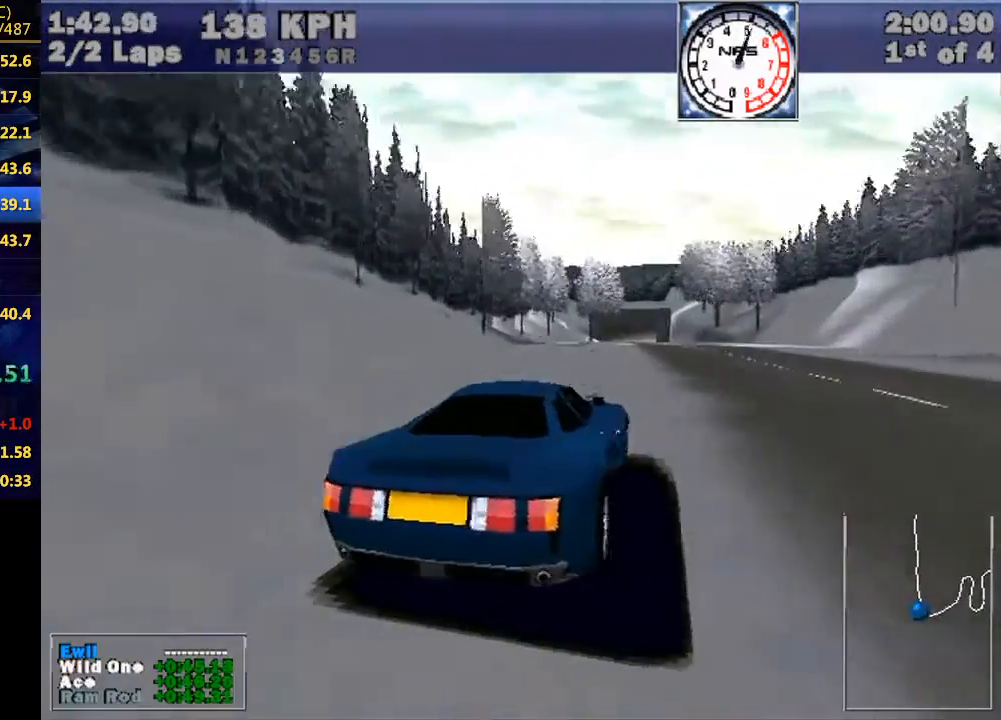
{"keys": ["w"], "events": [[133, "right", "down"], [233, "right", "up"]]}
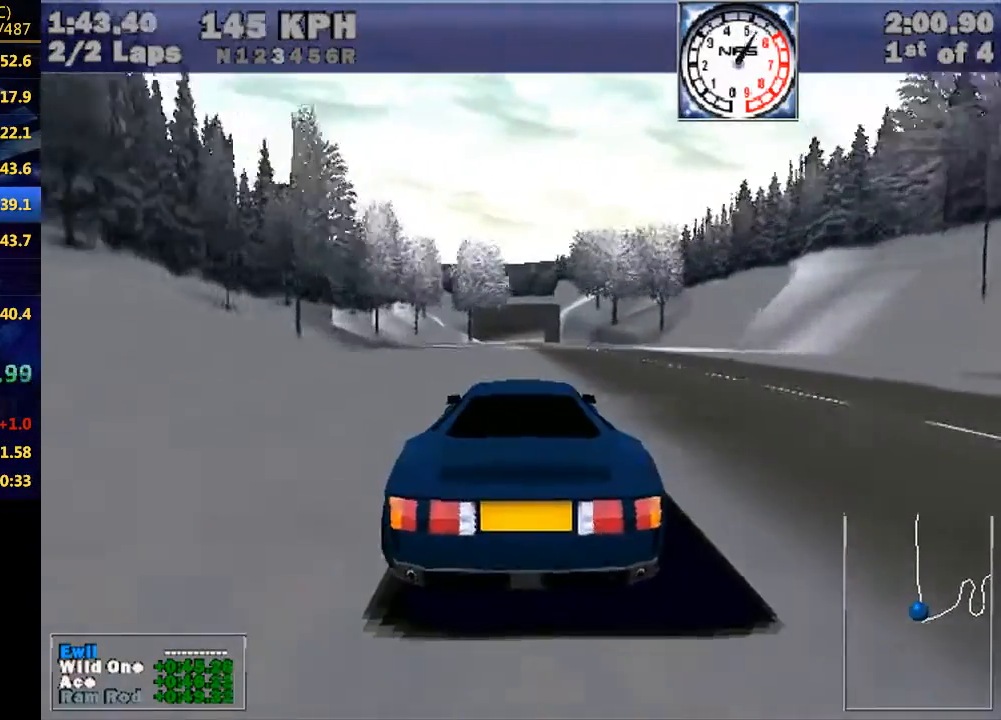
{"keys": ["w"], "events": []}
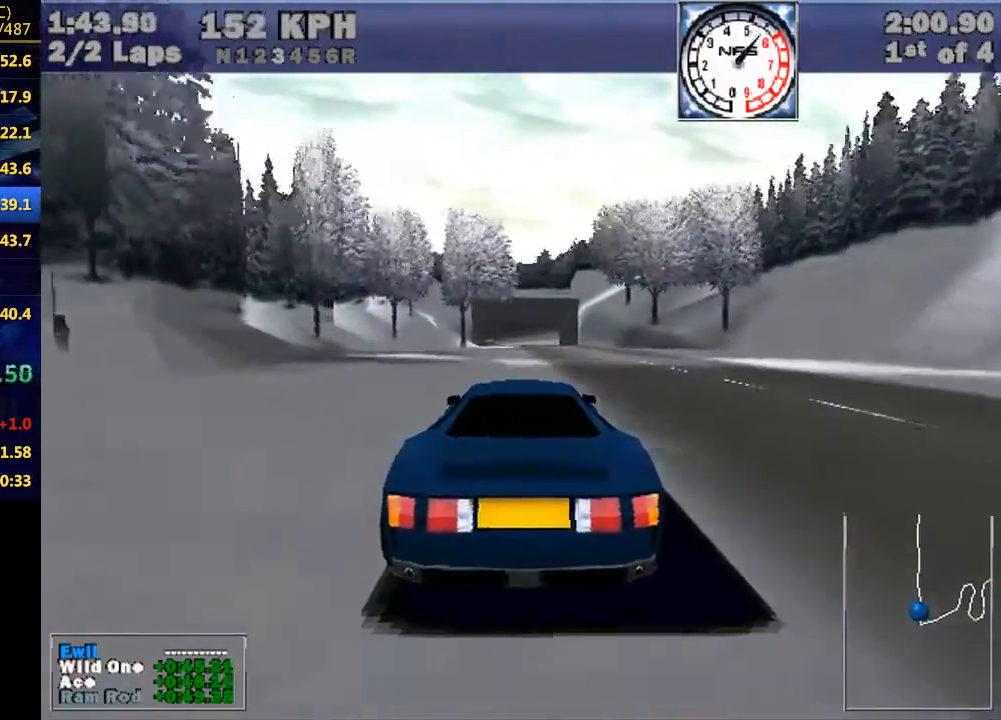
{"keys": ["w"], "events": [[133, "up", "down"], [167, "up", "up"]]}
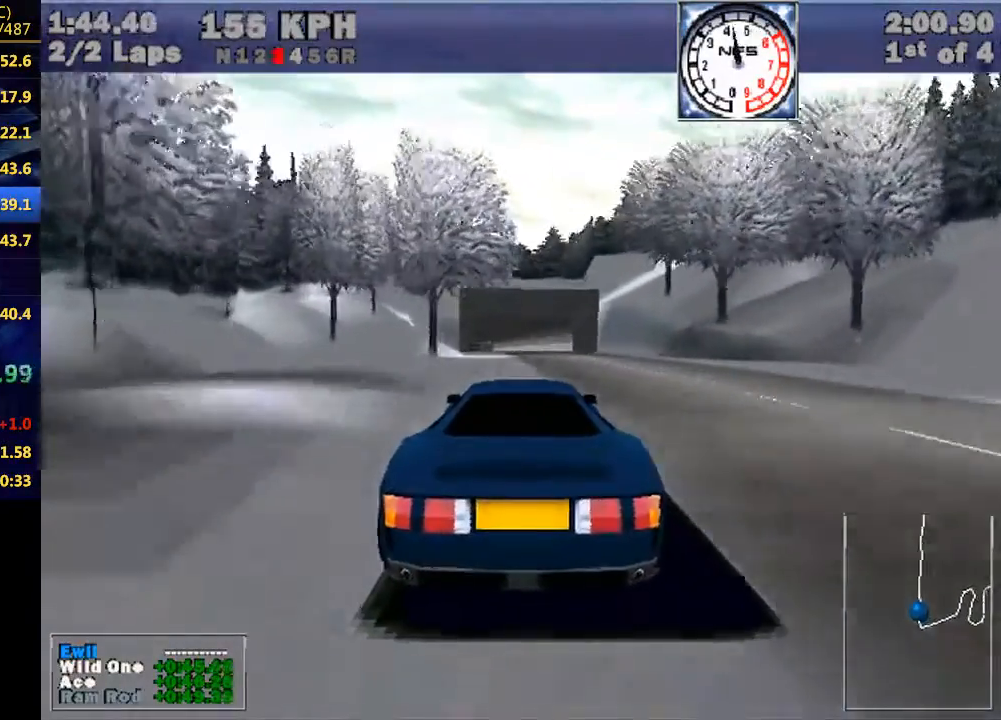
{"keys": ["w"], "events": [[233, "left", "down"], [267, "left", "up"]]}
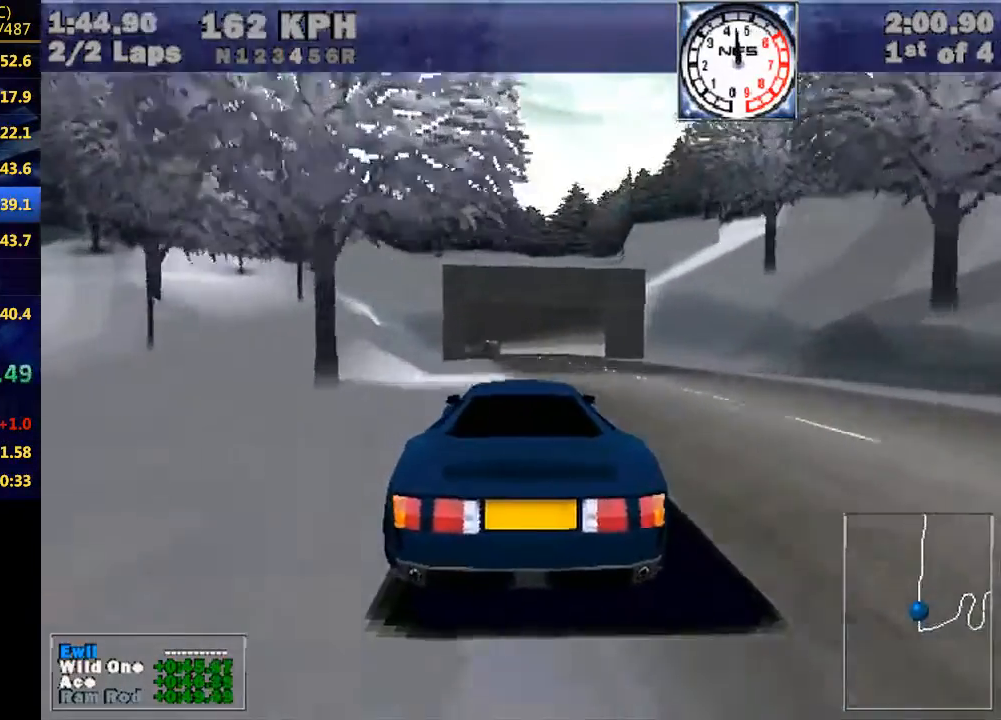
{"keys": ["w"], "events": [[100, "left", "down"], [167, "left", "up"]]}
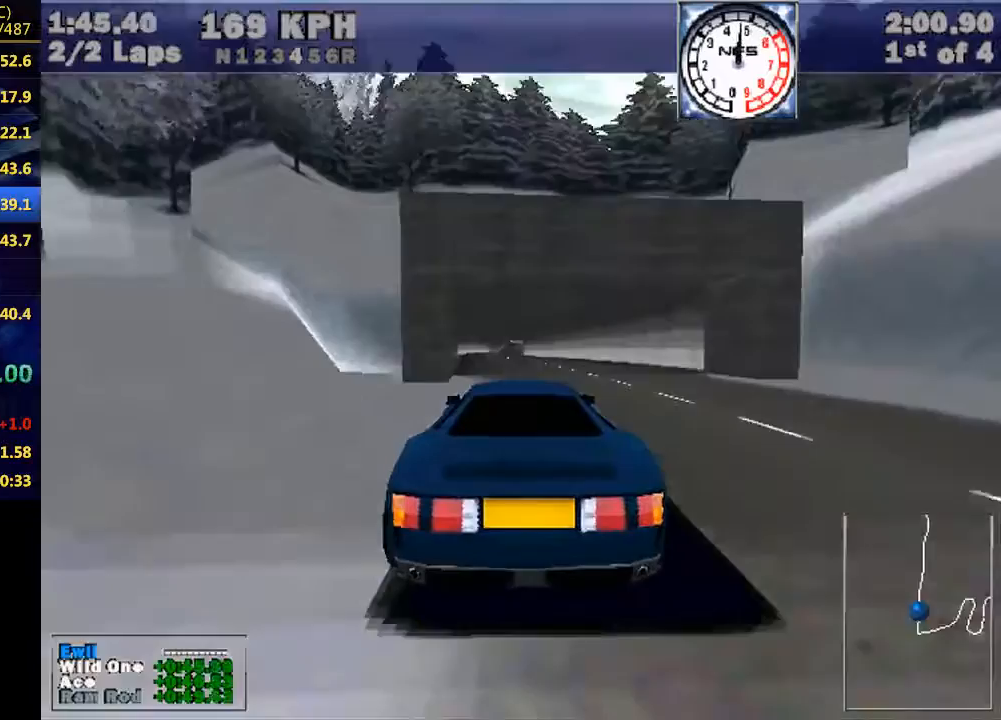
{"keys": ["w"], "events": []}
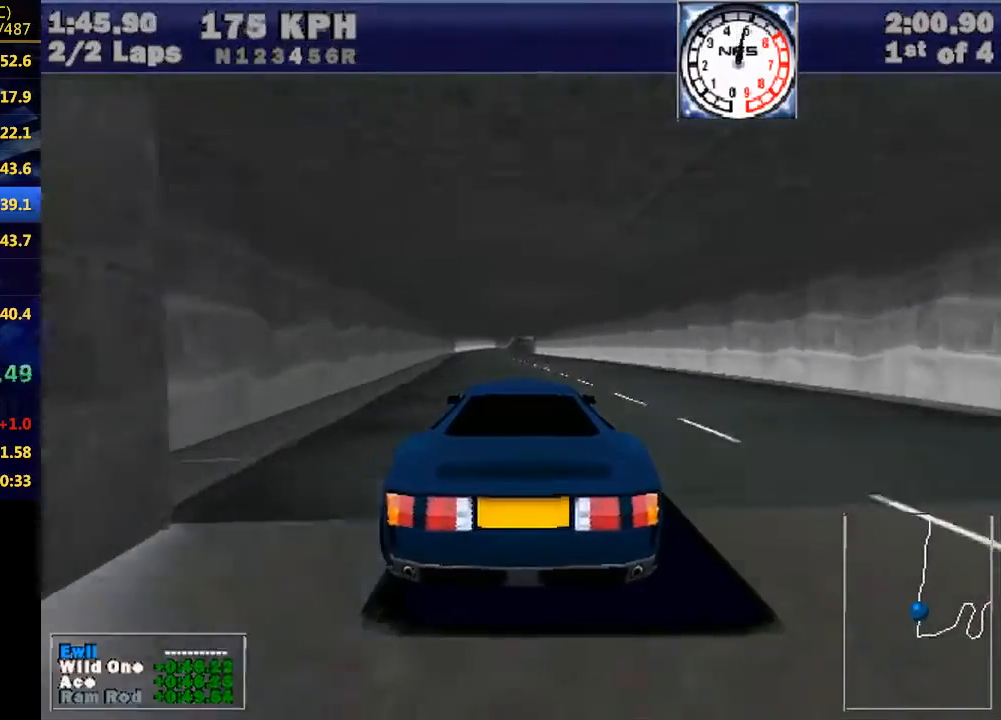
{"keys": ["w"], "events": []}
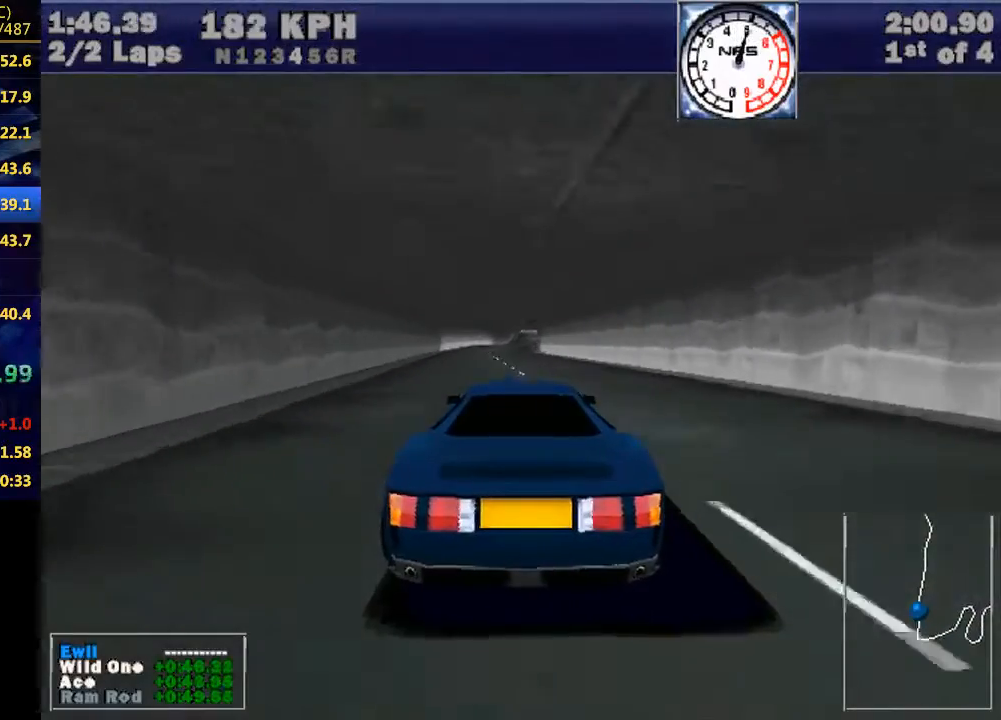
{"keys": ["w"], "events": []}
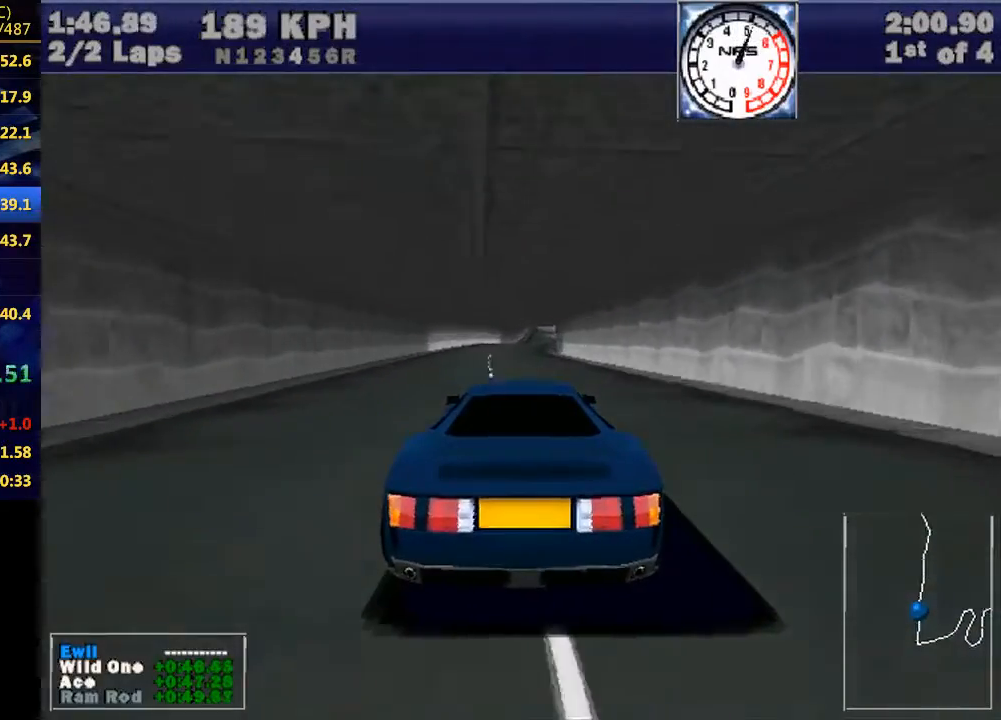
{"keys": ["w"], "events": [[367, "right", "down"], [400, "right", "up"]]}
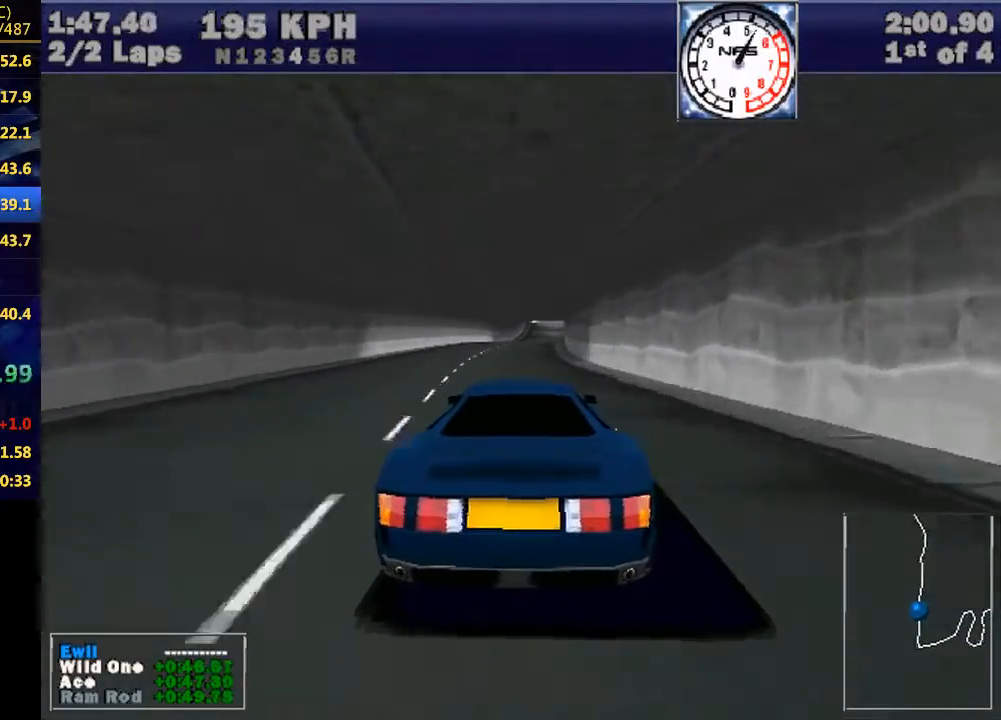
{"keys": ["w"], "events": []}
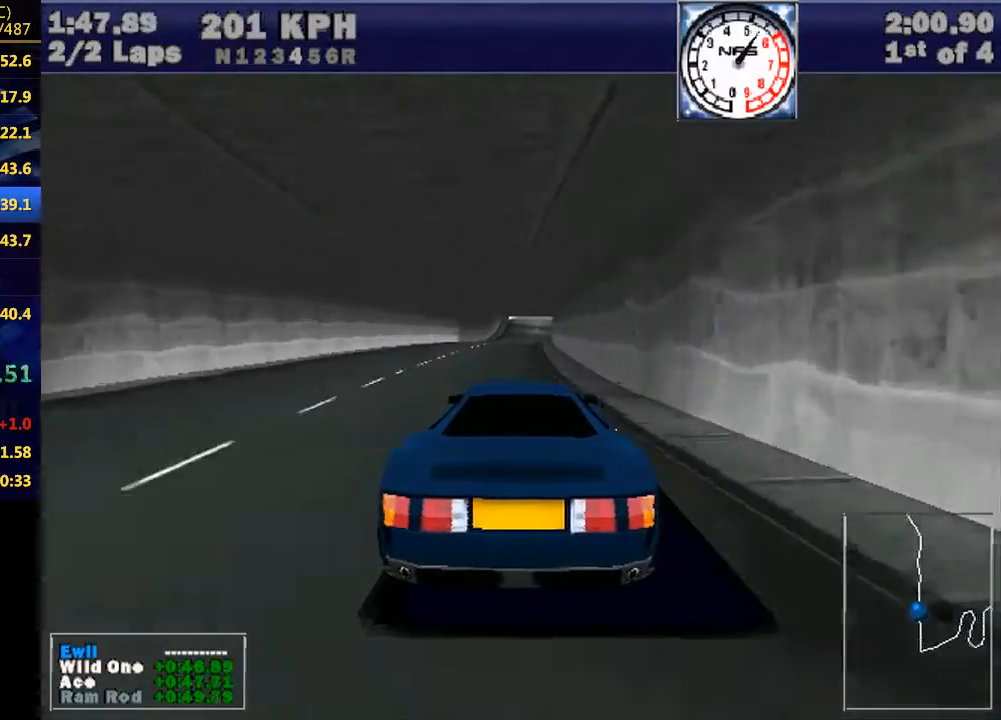
{"keys": ["w"], "events": [[167, "up", "down"], [267, "up", "up"]]}
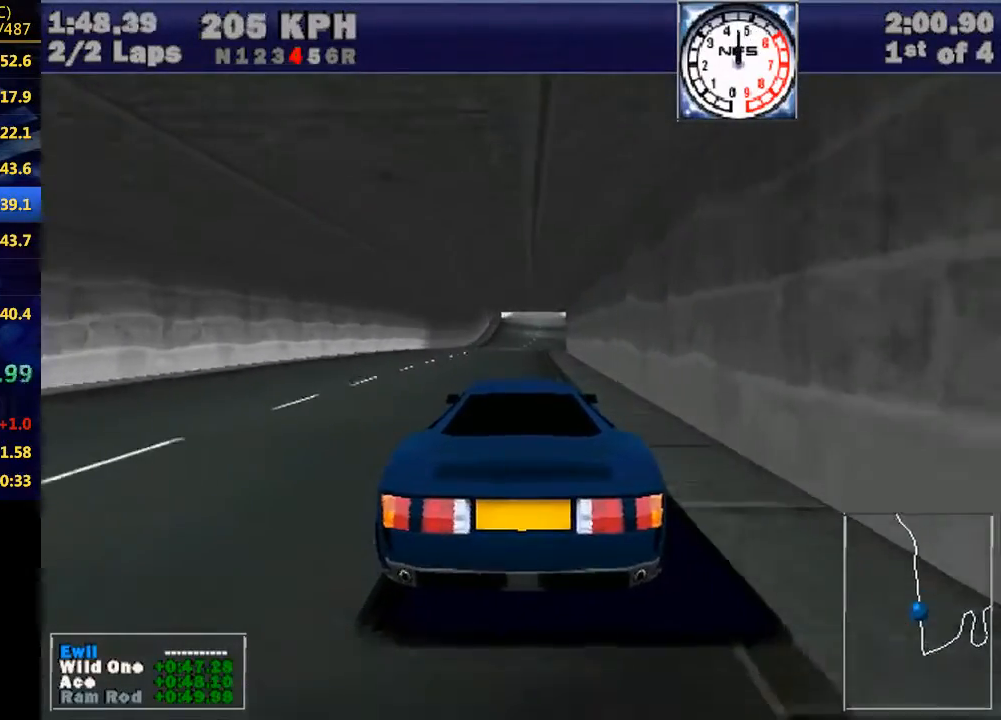
{"keys": ["w"], "events": []}
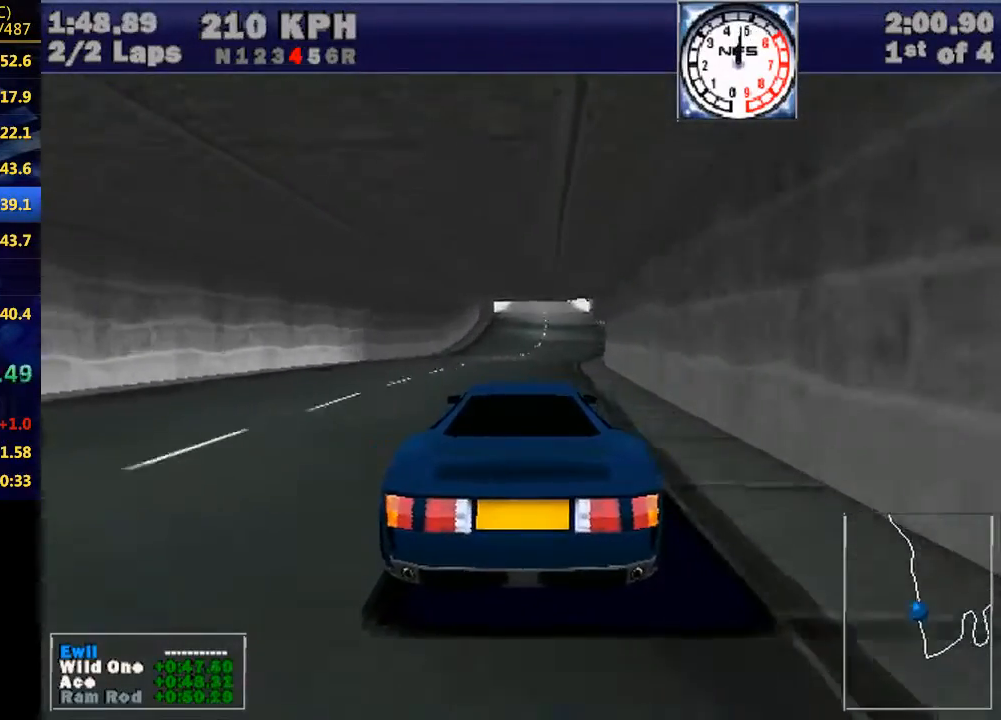
{"keys": ["w"], "events": []}
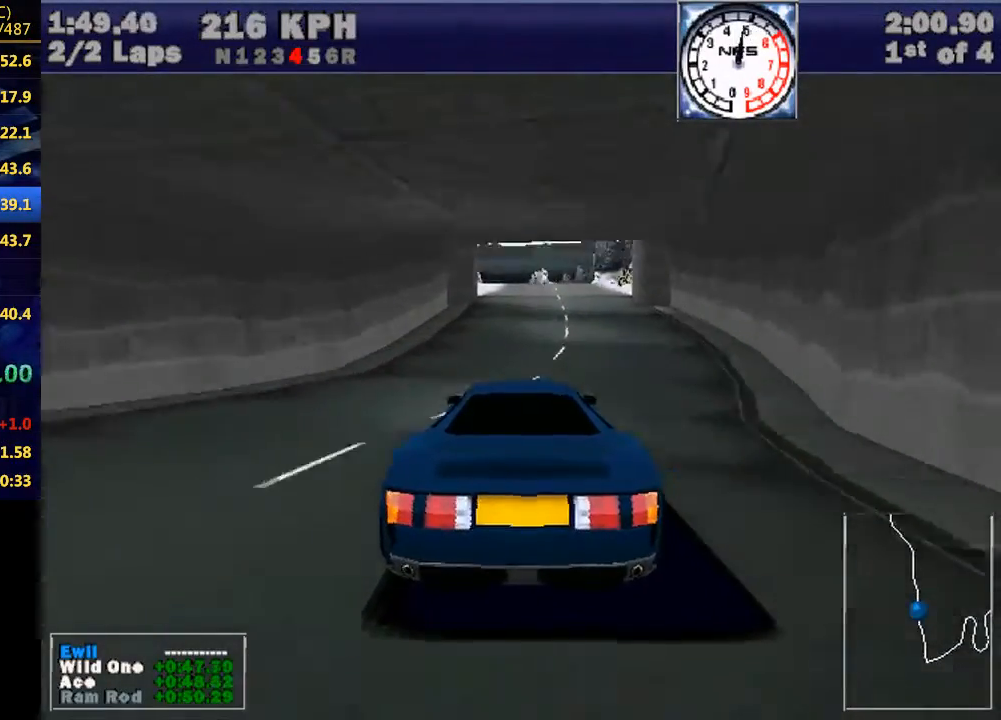
{"keys": ["w"], "events": [[167, "left", "down"], [200, "left", "up"]]}
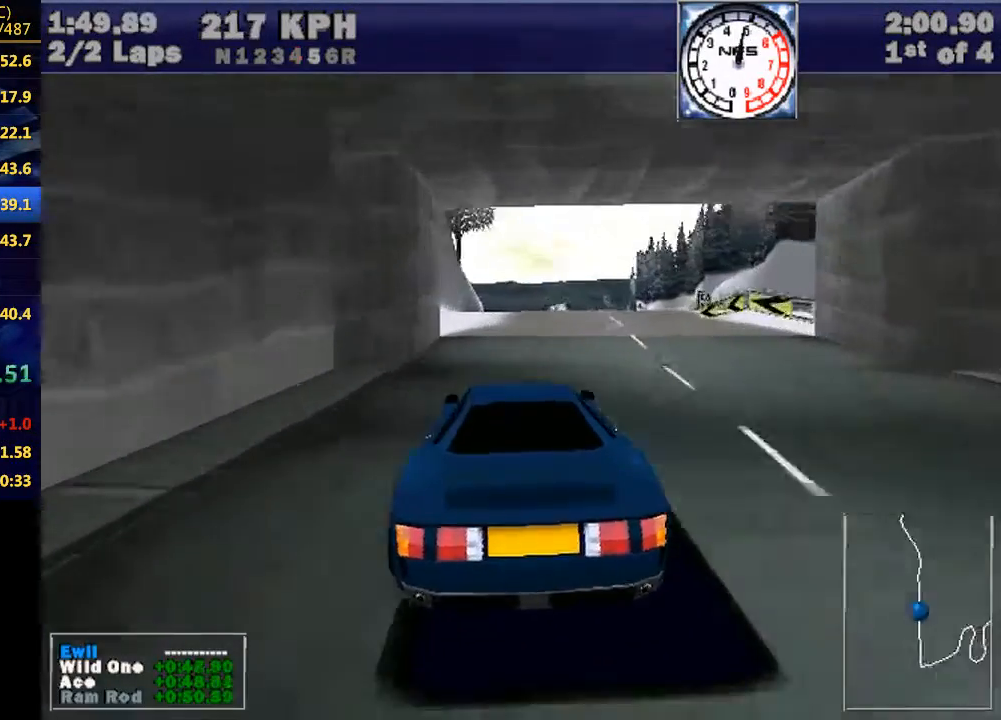
{"keys": ["w"], "events": []}
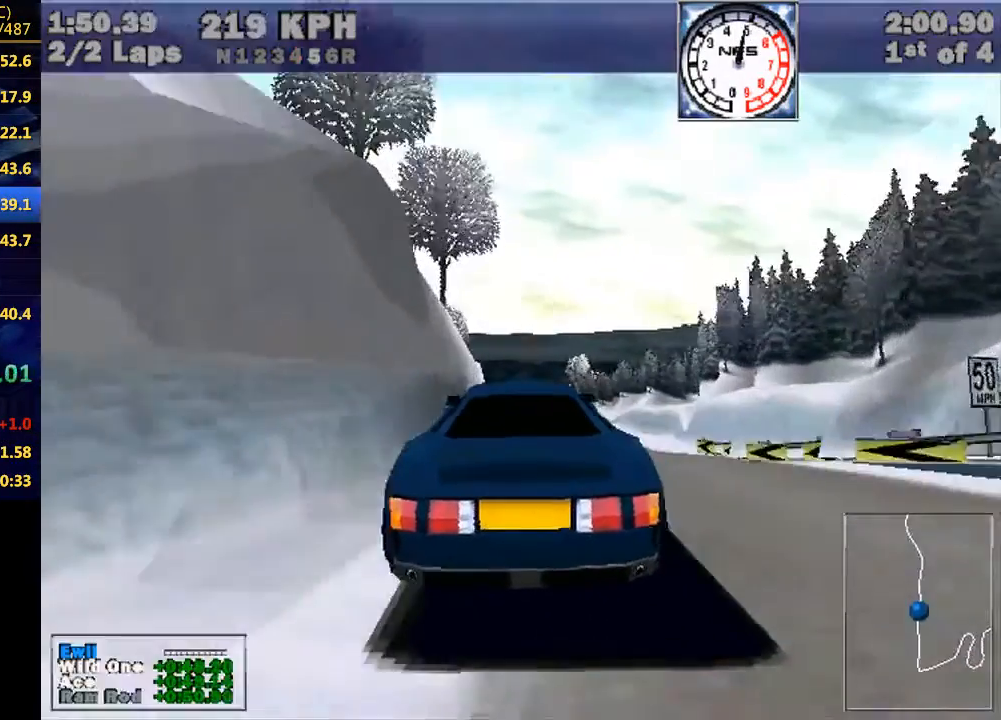
{"keys": ["w"], "events": [[133, "down", "down"], [233, "down", "up"]]}
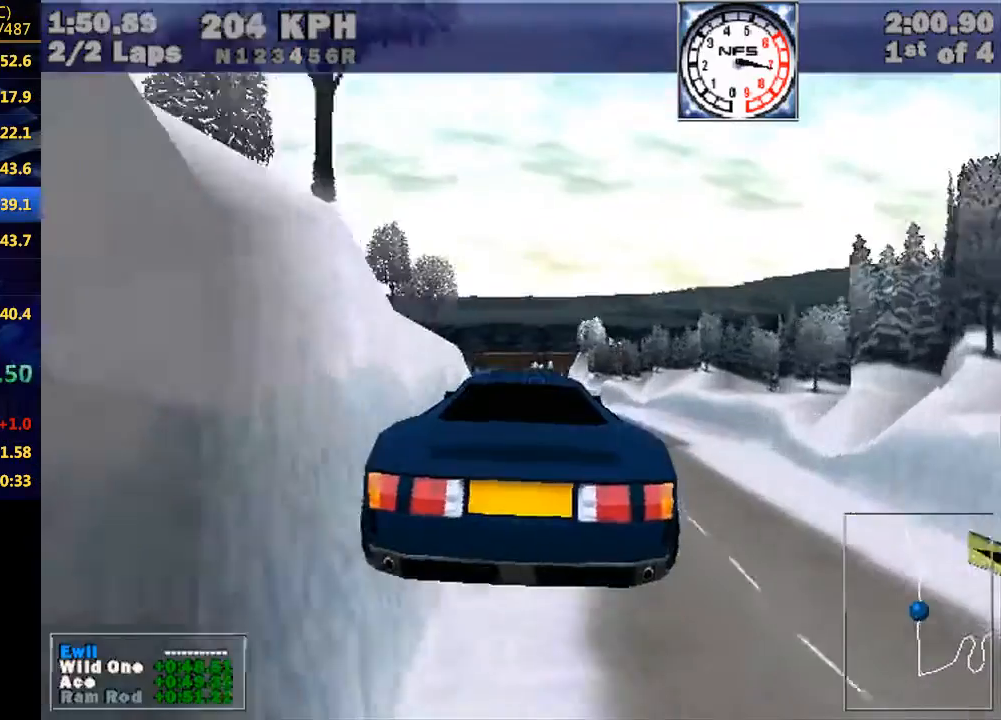
{"keys": ["w"], "events": []}